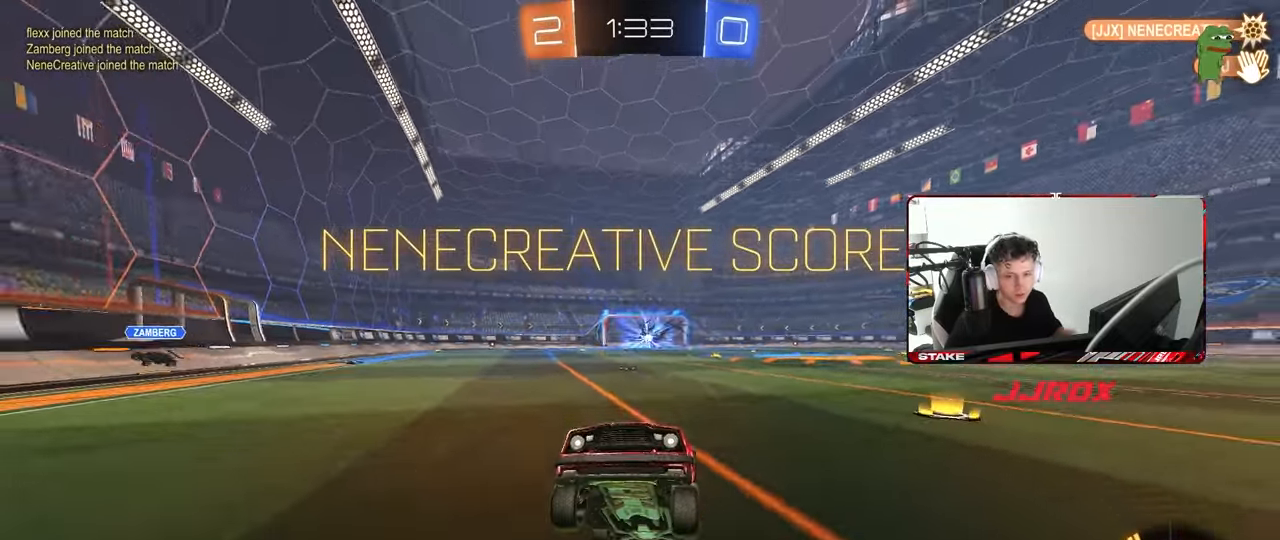
Gameplay with keyboard and mouse; each line is a JSON object with the keys and mouse buttons held at the frame after it. "events" lists presses ("down") and releases ("up") of "1", "2", "3", "4", "5", "a", "alt", "c", "caps_lock", "ctrl", "d", "e", "f", "g", "q", "r", "s", "shift", "space", "t", "tab", "v", "w", "x", "z", "mouse_left", "mouse_wheel" and "mouse_right" between this image and that frame as [ms after this image, input, new state], when the widget could be followed in between. "mouse_left", "mouse_wheel", "mouse_right" = the "left", "wheel", "right" buttons of the "mouse" list. No other keys are recorded. "wheel" means that the mouse wheel is clicked or scrolled. "mouse_move" is the direction in which the mouse moves at that frame (one of eight, or "still"), when it could be read.
{"keys": [], "mouse": [], "mouse_move": "still", "events": [[150, "mouse_right", "up"]]}
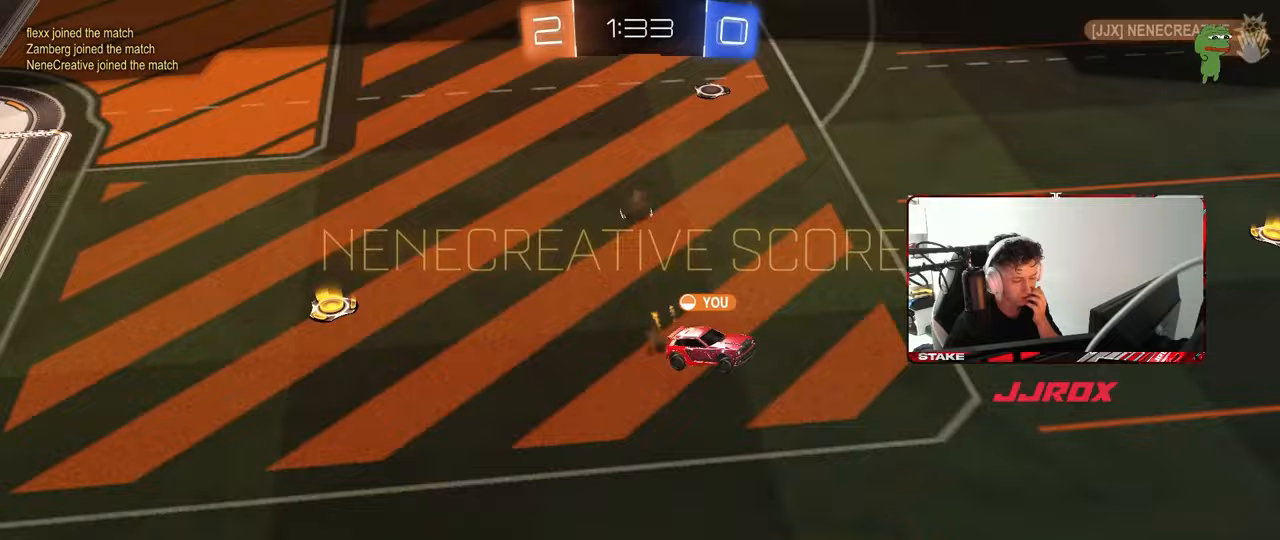
{"keys": [], "mouse": [], "mouse_move": "still", "events": []}
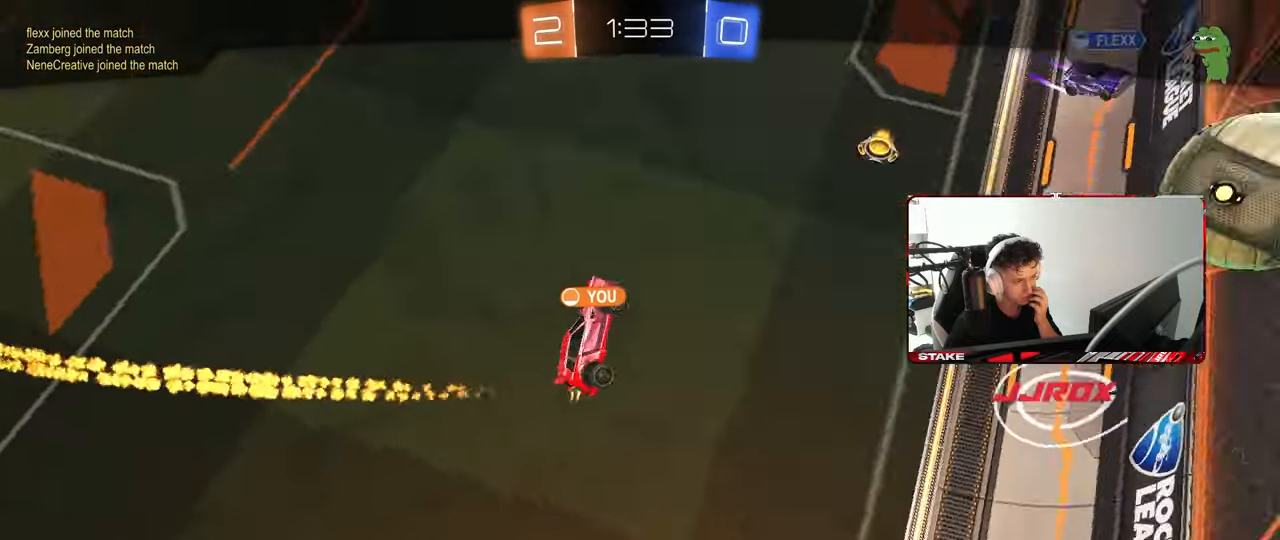
{"keys": [], "mouse": [], "mouse_move": "still", "events": []}
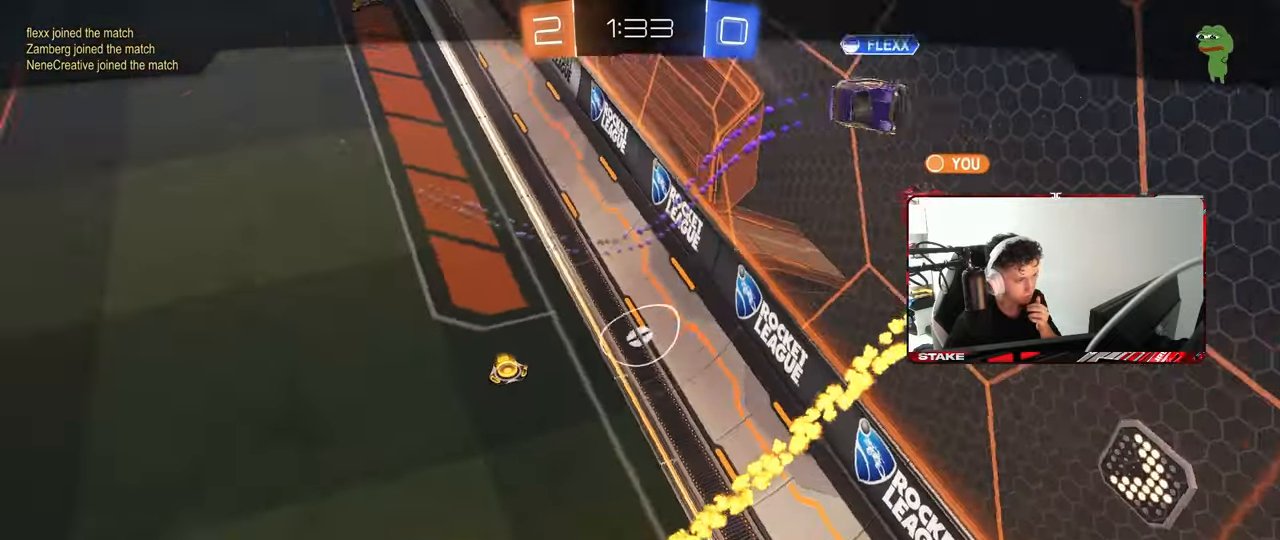
{"keys": [], "mouse": [], "mouse_move": "still", "events": [[117, "mouse_right", "down"], [300, "mouse_right", "up"], [350, "mouse_right", "down"], [500, "mouse_right", "up"]]}
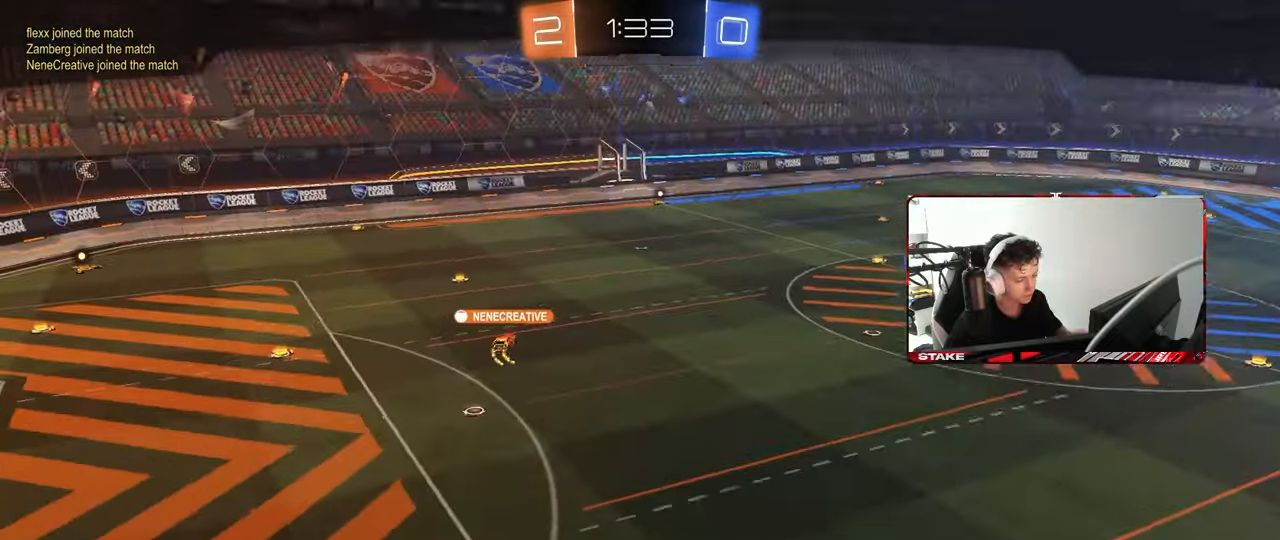
{"keys": [], "mouse": [], "mouse_move": "up-right", "events": [[83, "mouse_right", "down"], [267, "mouse_right", "up"], [317, "mouse_right", "down"], [500, "mouse_right", "up"]]}
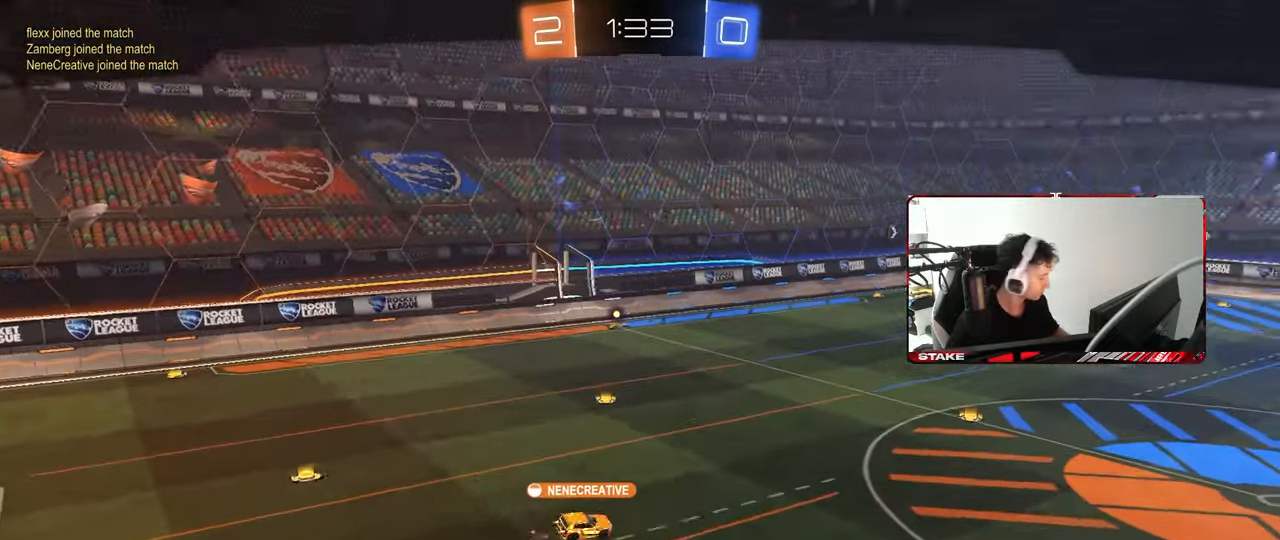
{"keys": [], "mouse": ["right"], "mouse_move": "down-left", "events": [[50, "mouse_right", "down"], [183, "mouse_right", "up"], [233, "mouse_right", "down"], [383, "mouse_right", "up"], [417, "mouse_right", "down"]]}
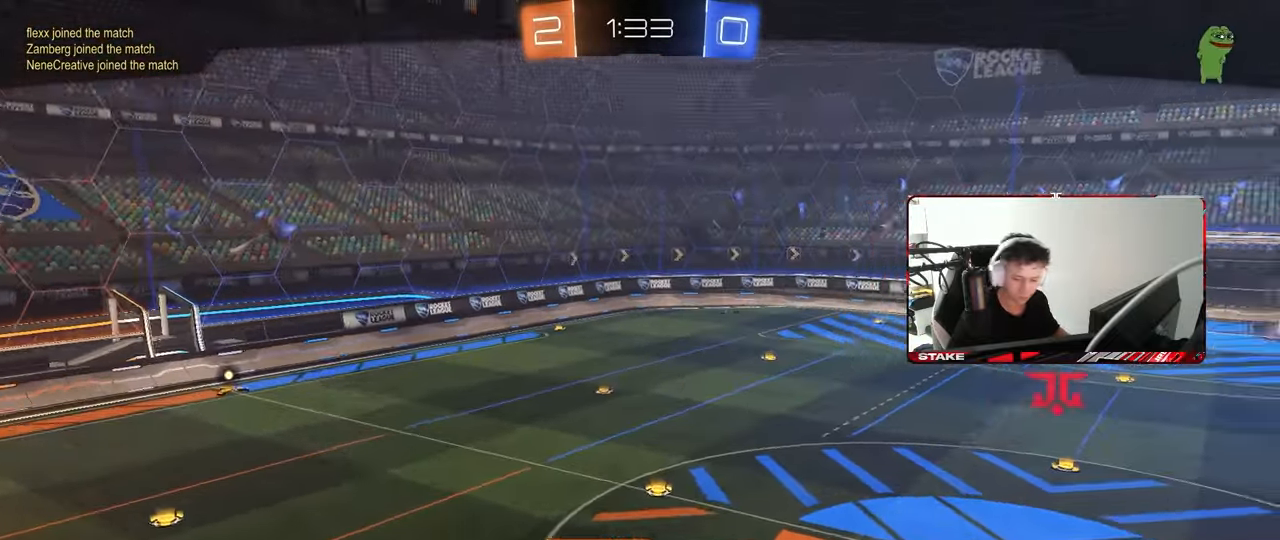
{"keys": ["z"], "mouse": [], "mouse_move": "up", "events": [[117, "mouse_right", "up"], [117, "z", "down"], [167, "x", "down"], [200, "z", "up"], [250, "x", "up"], [300, "z", "down"], [350, "x", "down"], [433, "x", "up"], [433, "z", "up"], [483, "z", "down"]]}
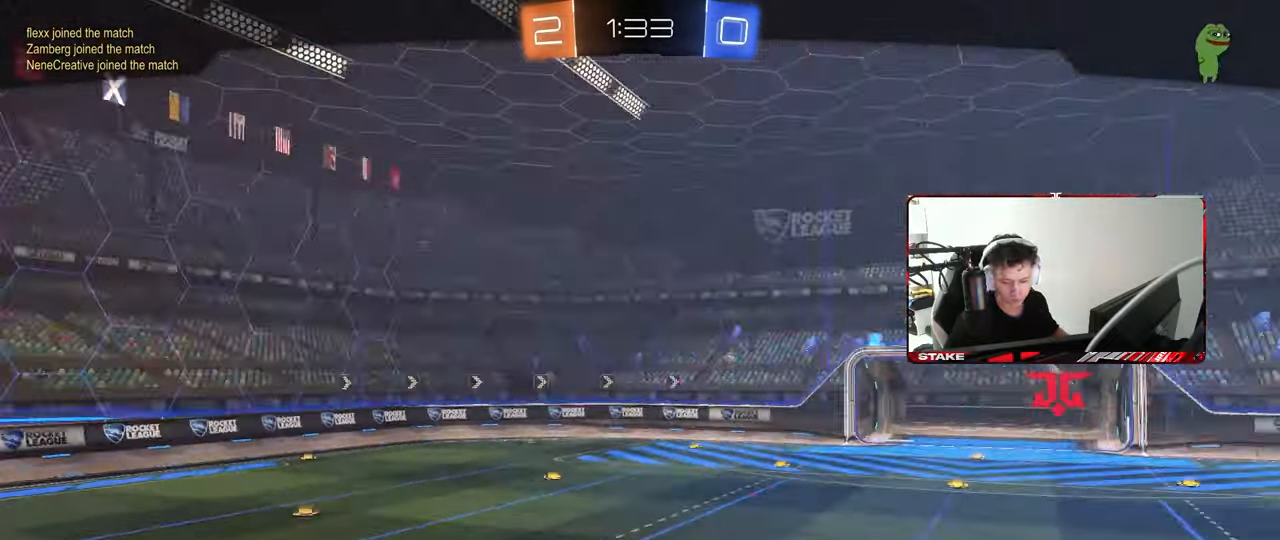
{"keys": ["x"], "mouse": ["wheel"], "mouse_move": "still", "events": [[33, "x", "down"], [83, "mouse_wheel", "down"], [117, "z", "up"], [167, "x", "up"], [167, "z", "down"], [217, "mouse_wheel", "up"], [267, "x", "down"], [267, "z", "up"], [317, "mouse_wheel", "down"], [367, "x", "up"], [367, "z", "down"], [400, "mouse_wheel", "up"], [450, "x", "down"], [450, "z", "up"], [500, "mouse_wheel", "down"]]}
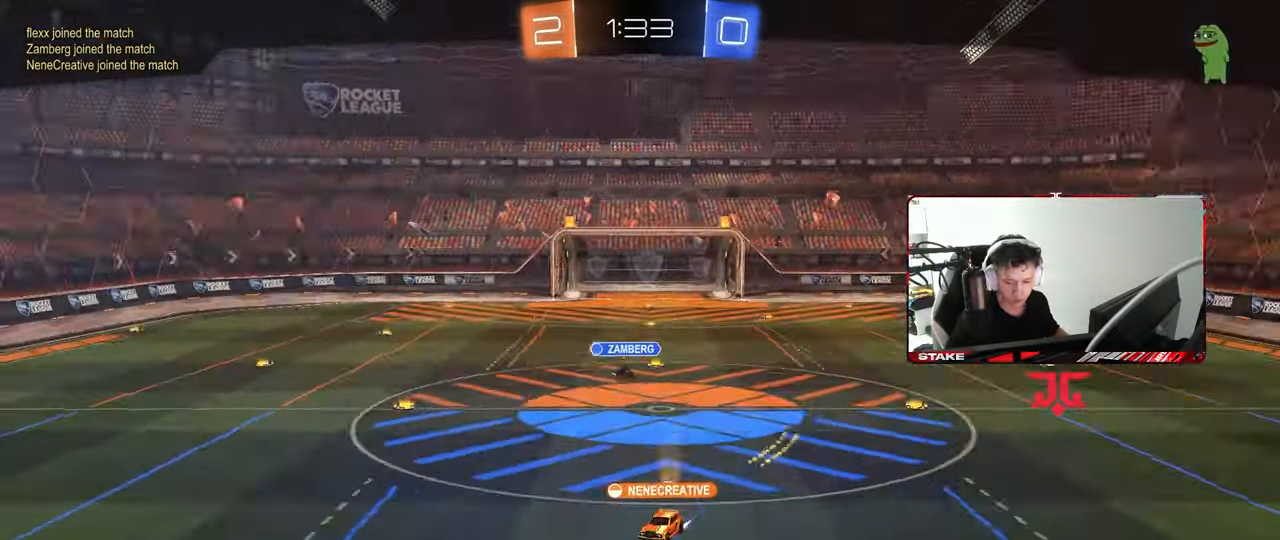
{"keys": [], "mouse": [], "mouse_move": "still", "events": [[50, "x", "up"], [133, "mouse_wheel", "up"], [233, "x", "down"], [283, "x", "up"]]}
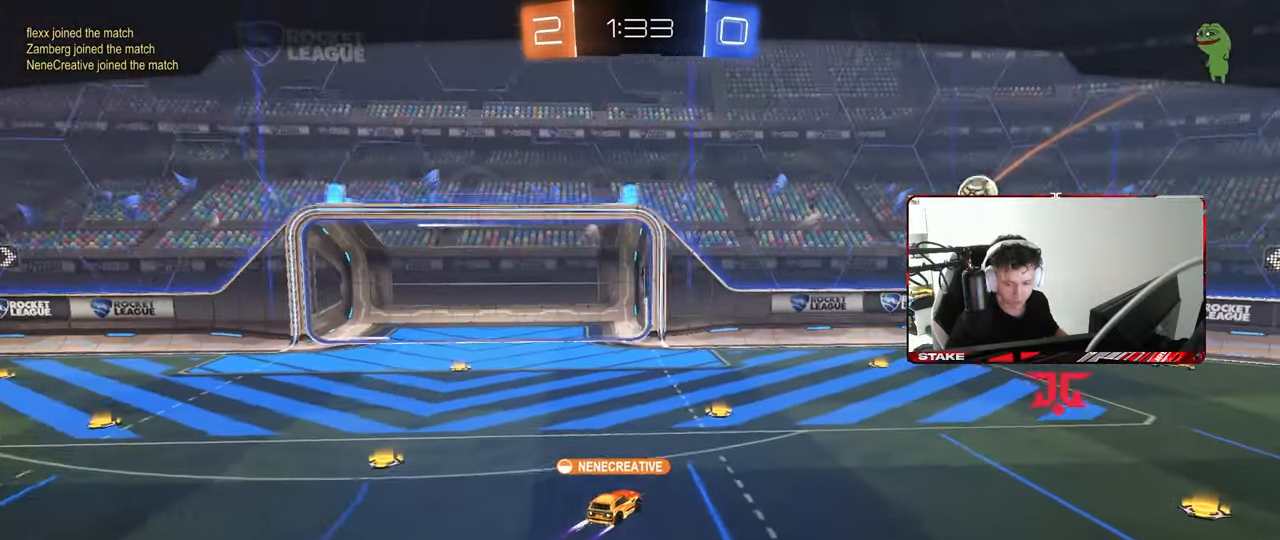
{"keys": [], "mouse": [], "mouse_move": "still", "events": [[350, "mouse_right", "down"], [483, "mouse_right", "up"]]}
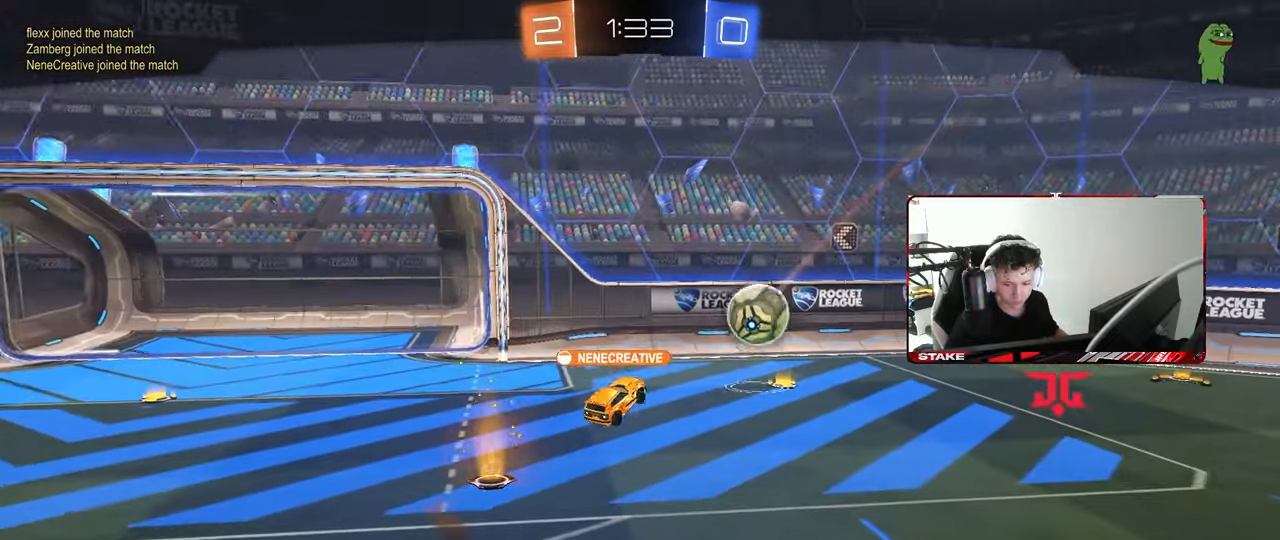
{"keys": [], "mouse": ["right"], "mouse_move": "still", "events": [[33, "mouse_right", "down"], [217, "mouse_right", "up"], [267, "mouse_right", "down"], [400, "mouse_right", "up"], [450, "mouse_right", "down"]]}
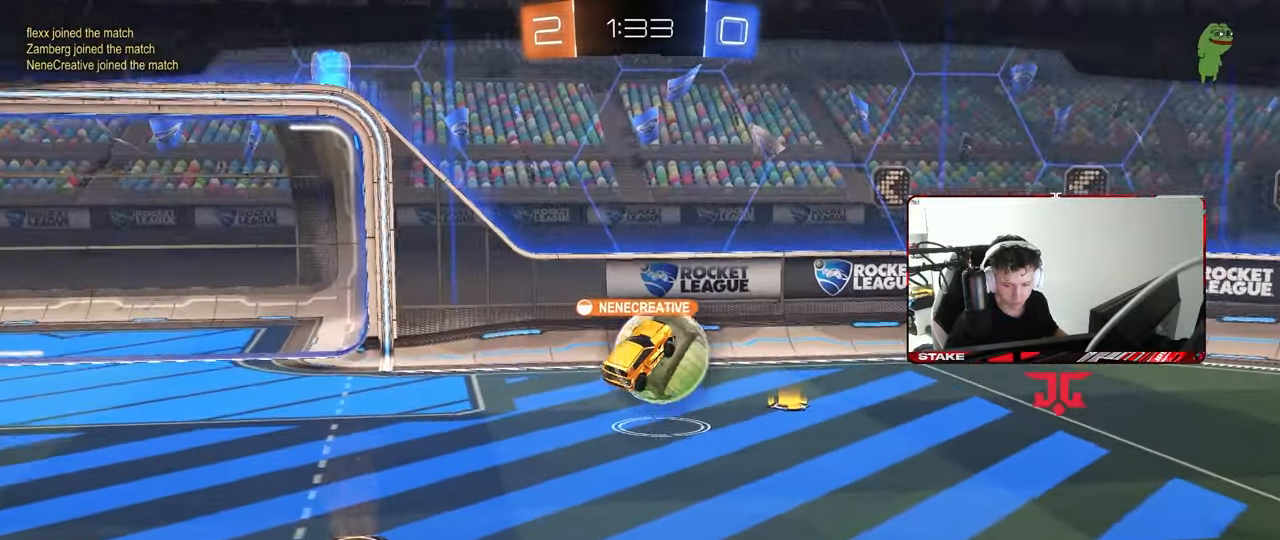
{"keys": [], "mouse": [], "mouse_move": "still", "events": [[133, "mouse_right", "up"]]}
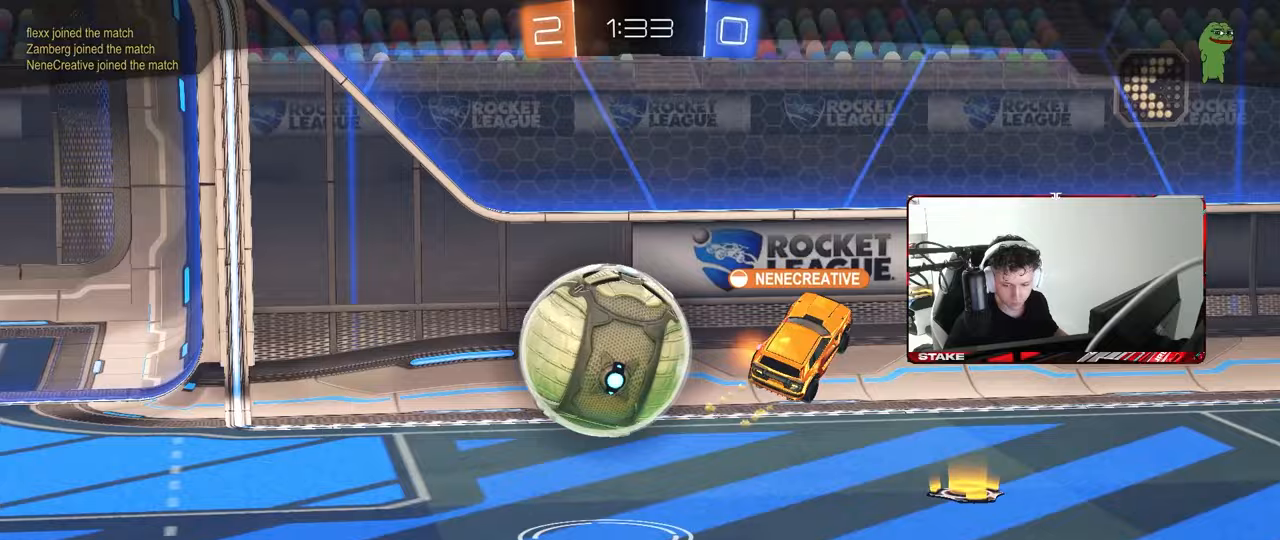
{"keys": [], "mouse": ["right"], "mouse_move": "still", "events": [[150, "mouse_right", "down"], [300, "mouse_right", "up"], [383, "mouse_right", "down"]]}
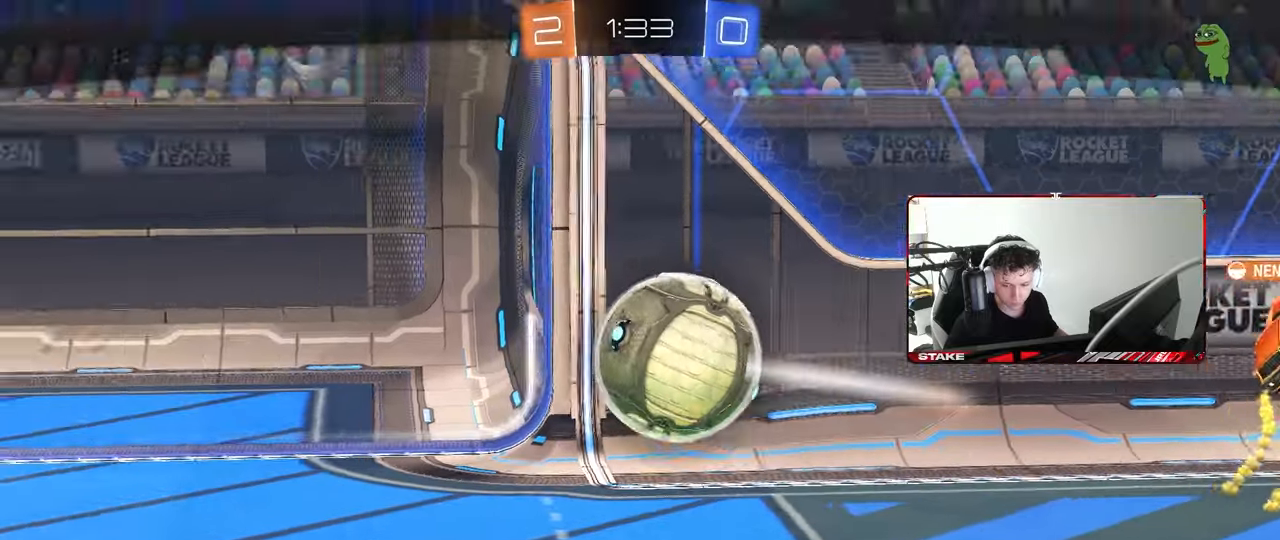
{"keys": [], "mouse": ["right"], "mouse_move": "right", "events": [[33, "mouse_right", "up"], [67, "mouse_right", "down"], [83, "z", "down"], [183, "x", "down"], [217, "mouse_right", "up"], [267, "mouse_wheel", "down"], [267, "z", "up"], [317, "x", "up"], [367, "mouse_wheel", "up"], [367, "z", "down"], [400, "x", "down"], [450, "x", "up"], [450, "z", "up"], [500, "mouse_right", "down"]]}
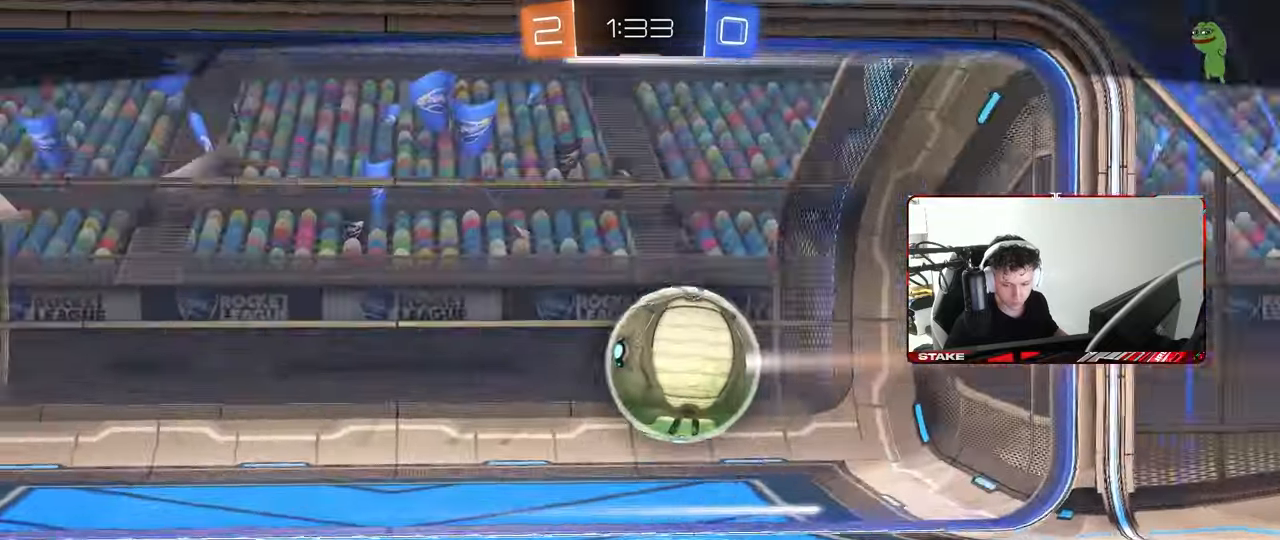
{"keys": [], "mouse": [], "mouse_move": "still"}
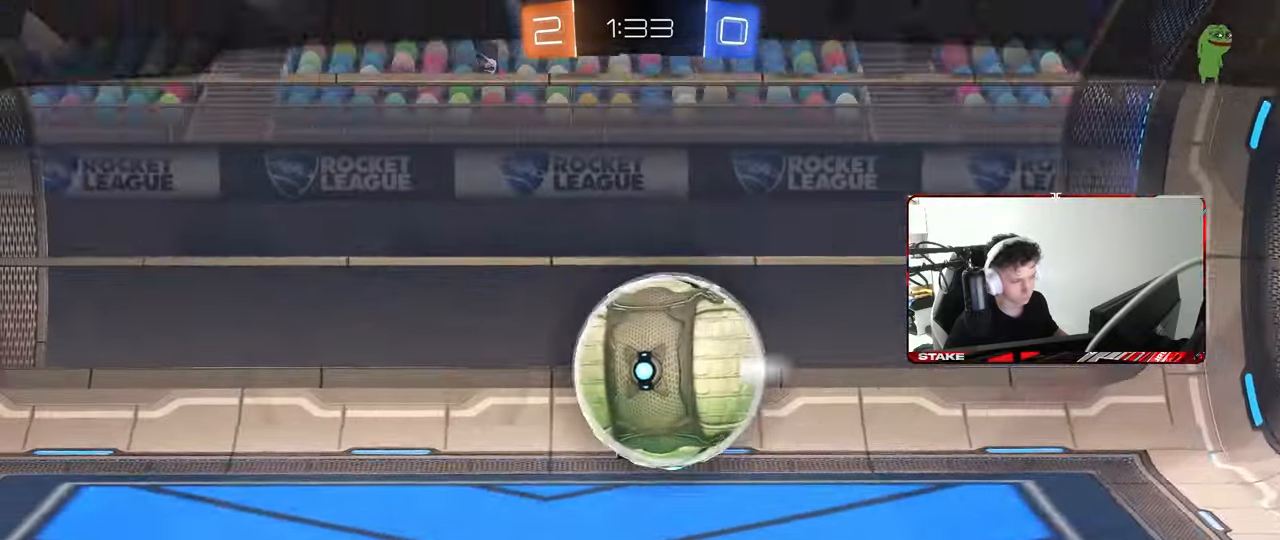
{"keys": ["z"], "mouse": ["right"], "mouse_move": "still", "events": [[117, "x", "down"], [200, "x", "up"], [250, "z", "down"], [300, "x", "down"], [350, "z", "up"], [383, "mouse_right", "down"], [383, "x", "up"], [483, "z", "down"]]}
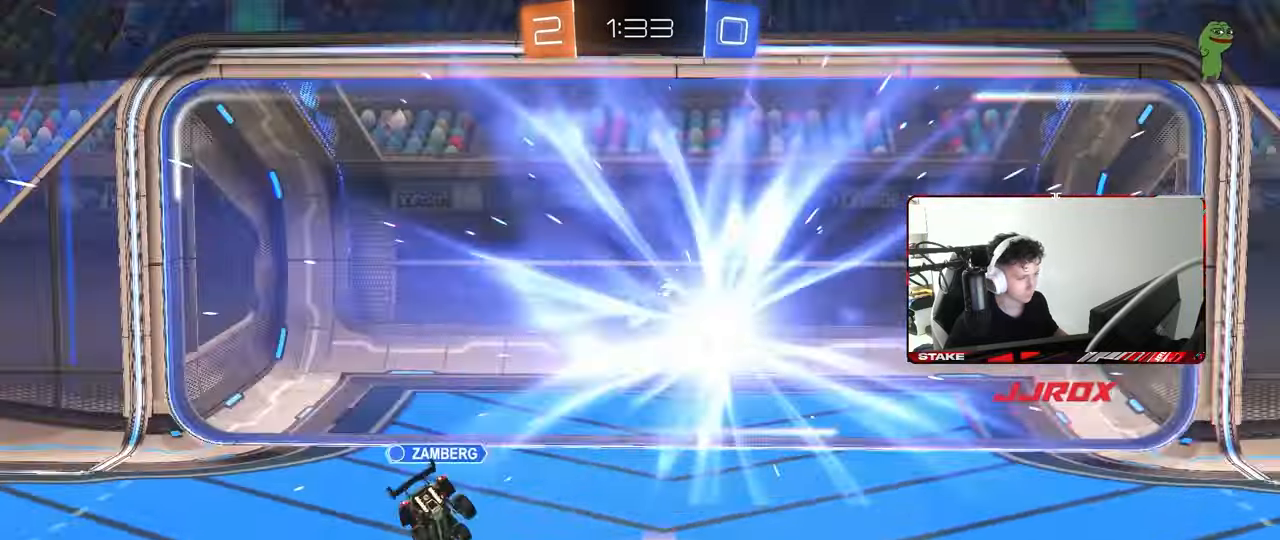
{"keys": ["z"], "mouse": [], "mouse_move": "up-right", "events": [[33, "mouse_right", "up"], [33, "x", "down"], [83, "z", "up"], [117, "x", "up"], [167, "mouse_wheel", "down"], [167, "z", "down"], [217, "mouse_wheel", "up"], [217, "x", "down"], [267, "z", "up"], [317, "x", "up"], [350, "mouse_wheel", "down"], [350, "x", "down"], [350, "z", "down"], [400, "z", "up"], [450, "mouse_wheel", "up"], [450, "x", "up"], [500, "z", "down"]]}
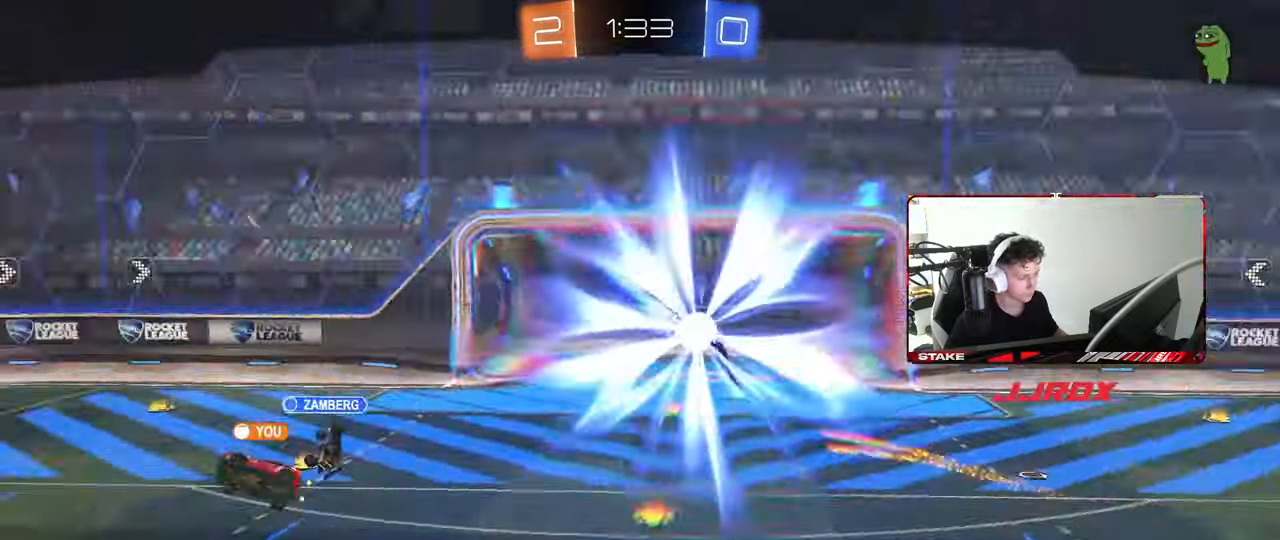
{"keys": [], "mouse": ["wheel"], "mouse_move": "down", "events": [[50, "mouse_wheel", "down"], [50, "x", "down"], [100, "z", "up"], [150, "mouse_wheel", "up"], [150, "x", "up"], [183, "x", "down"], [183, "z", "down"], [233, "mouse_wheel", "down"], [233, "z", "up"], [333, "x", "up"], [333, "z", "down"], [367, "mouse_wheel", "up"], [367, "x", "down"], [417, "z", "up"], [467, "mouse_wheel", "down"], [467, "x", "up"]]}
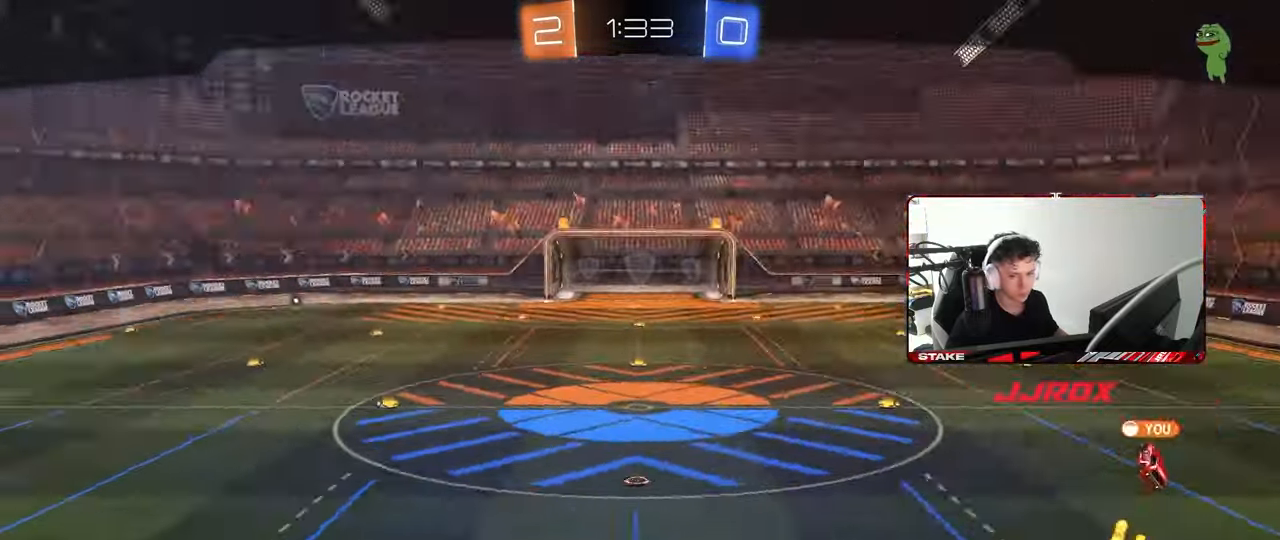
{"keys": [], "mouse": ["wheel"], "mouse_move": "down", "events": [[17, "z", "down"], [67, "x", "down"], [117, "z", "up"], [150, "x", "up"], [300, "mouse_wheel", "up"], [483, "mouse_wheel", "down"]]}
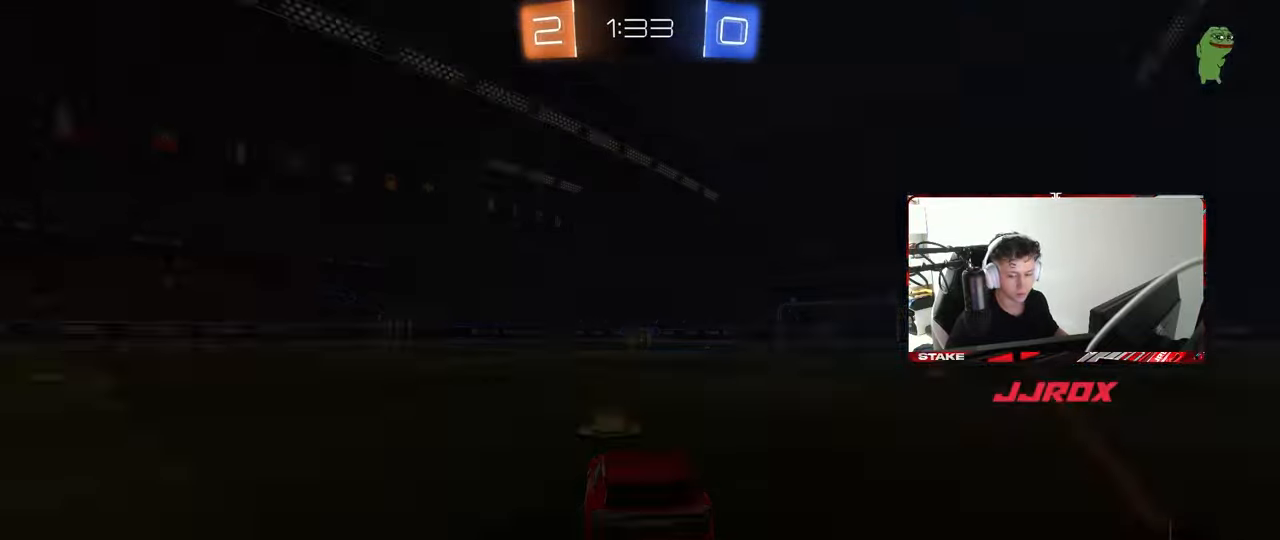
{"keys": [], "mouse": [], "mouse_move": "still", "events": [[267, "mouse_wheel", "up"], [367, "mouse_wheel", "down"], [500, "mouse_wheel", "up"]]}
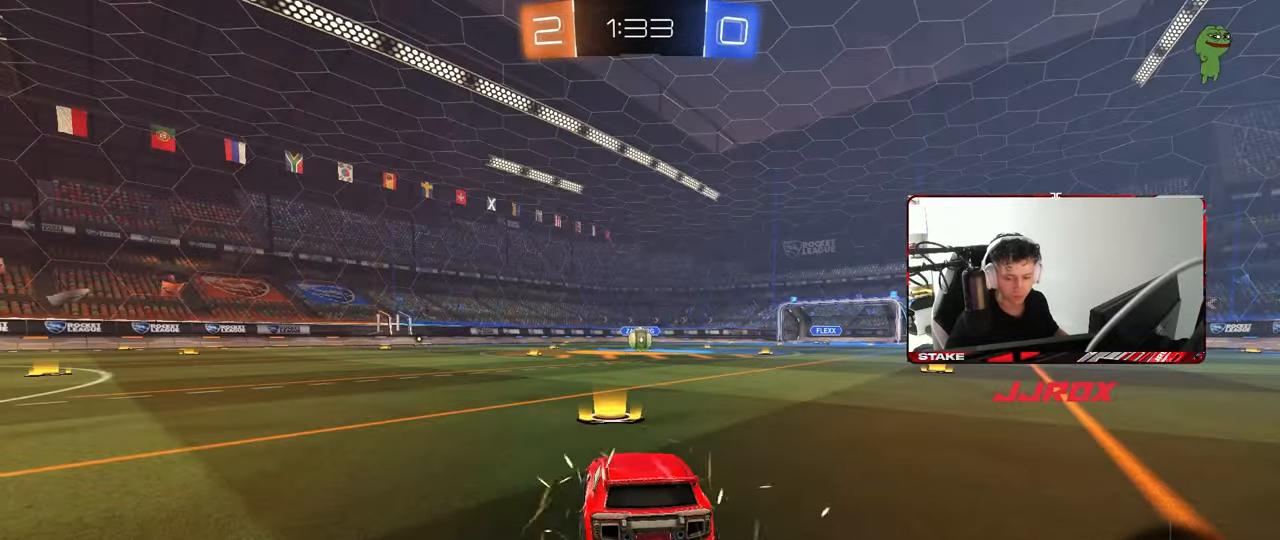
{"keys": [], "mouse": [], "mouse_move": "up", "events": [[133, "mouse_wheel", "down"], [233, "mouse_wheel", "up"]]}
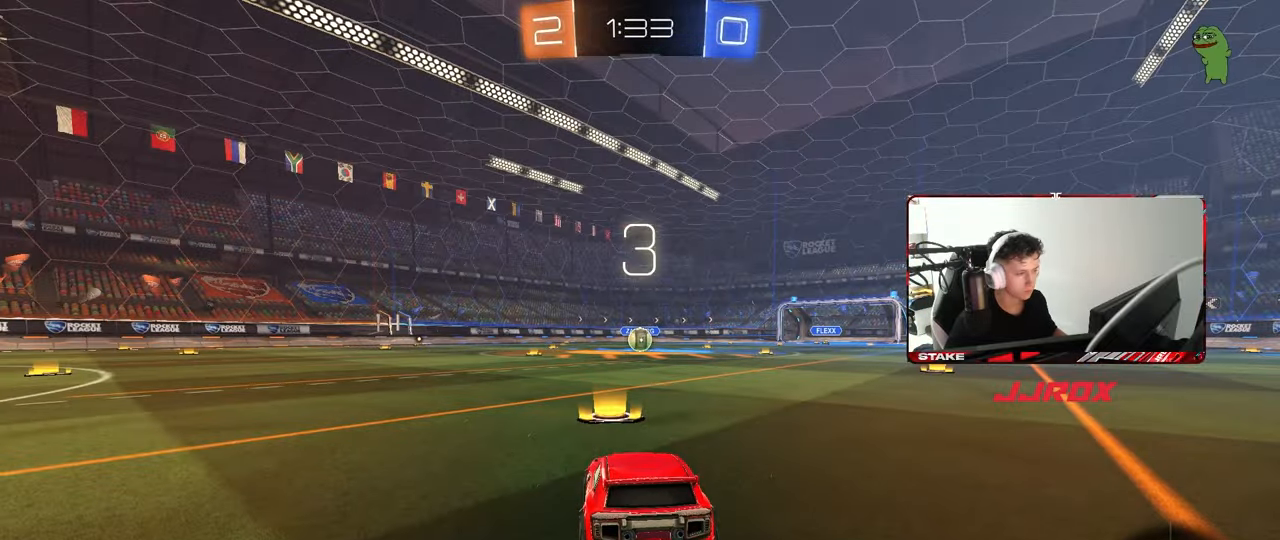
{"keys": ["tab"], "mouse": ["wheel"], "mouse_move": "still", "events": [[67, "mouse_wheel", "down"], [200, "mouse_wheel", "up"], [433, "tab", "down"], [483, "mouse_wheel", "down"]]}
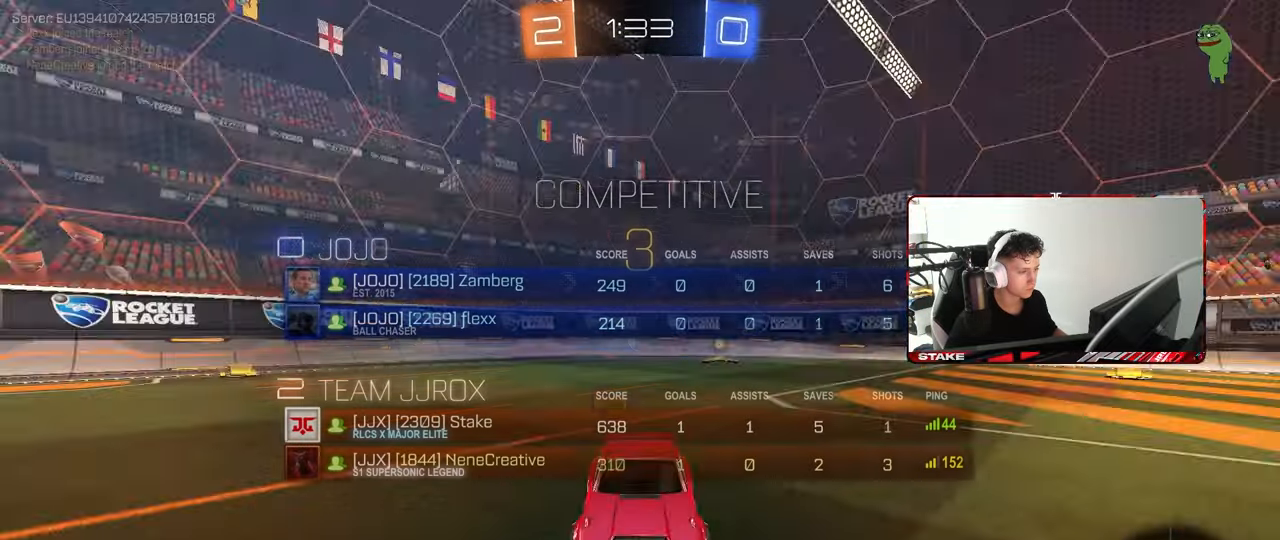
{"keys": [], "mouse": ["wheel"], "mouse_move": "still", "events": [[133, "mouse_wheel", "up"], [133, "tab", "up"], [317, "z", "down"], [367, "x", "down"], [400, "z", "up"], [450, "mouse_wheel", "down"], [450, "x", "up"]]}
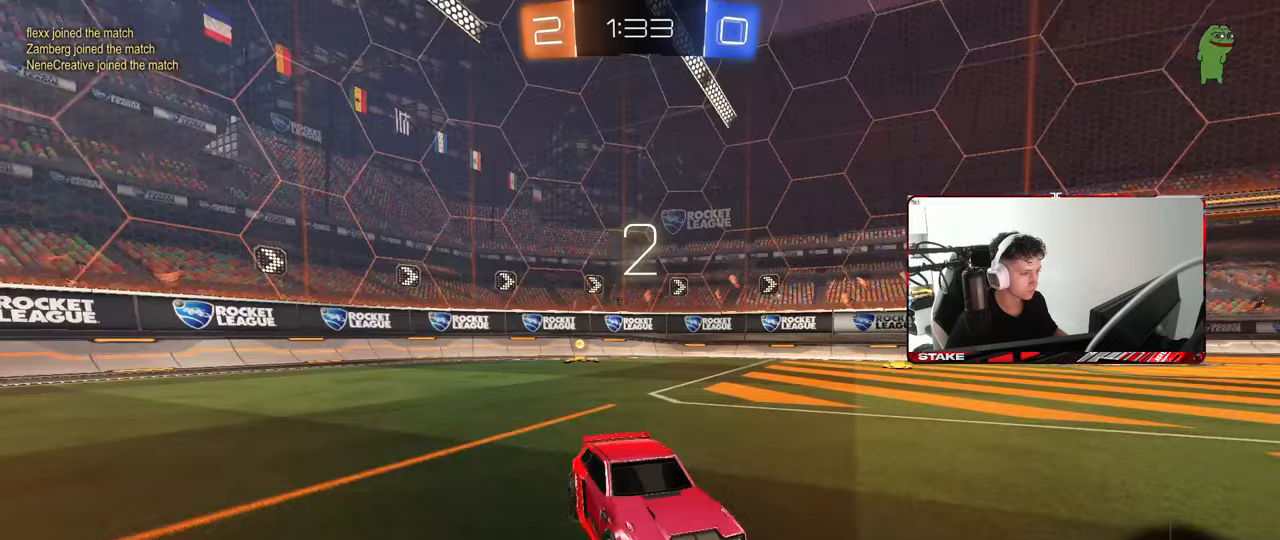
{"keys": ["space", "tab"], "mouse": [], "mouse_move": "still", "events": [[100, "mouse_wheel", "up"], [283, "tab", "down"], [467, "space", "down"]]}
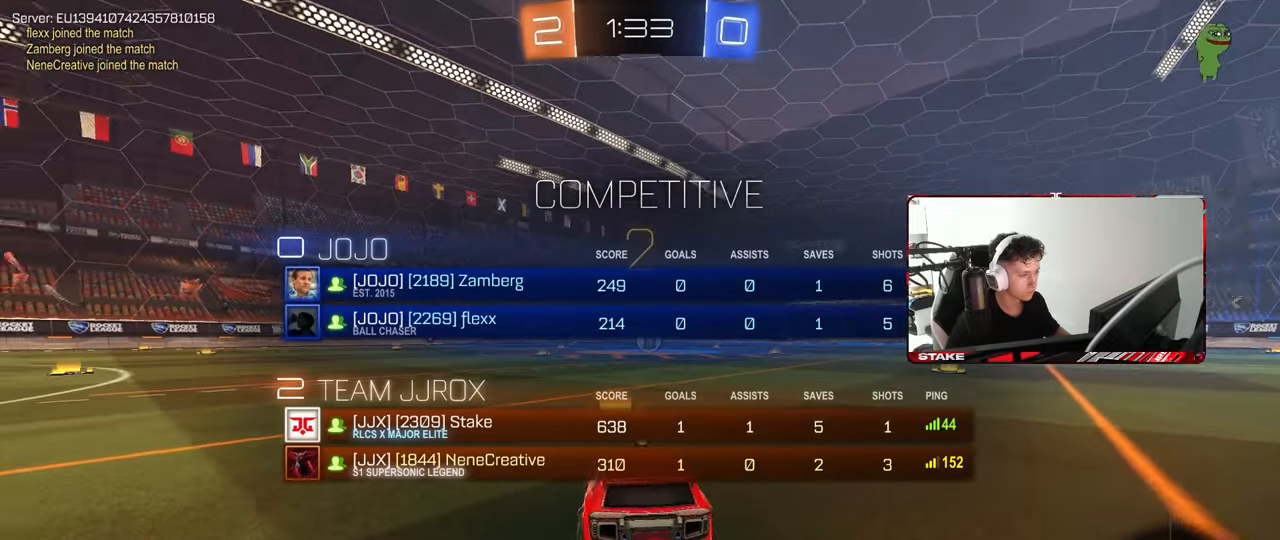
{"keys": ["tab", "w"], "mouse": ["left"], "mouse_move": "left", "events": [[67, "mouse_left", "down"], [117, "space", "up"], [300, "space", "down"], [383, "space", "up"], [483, "w", "down"]]}
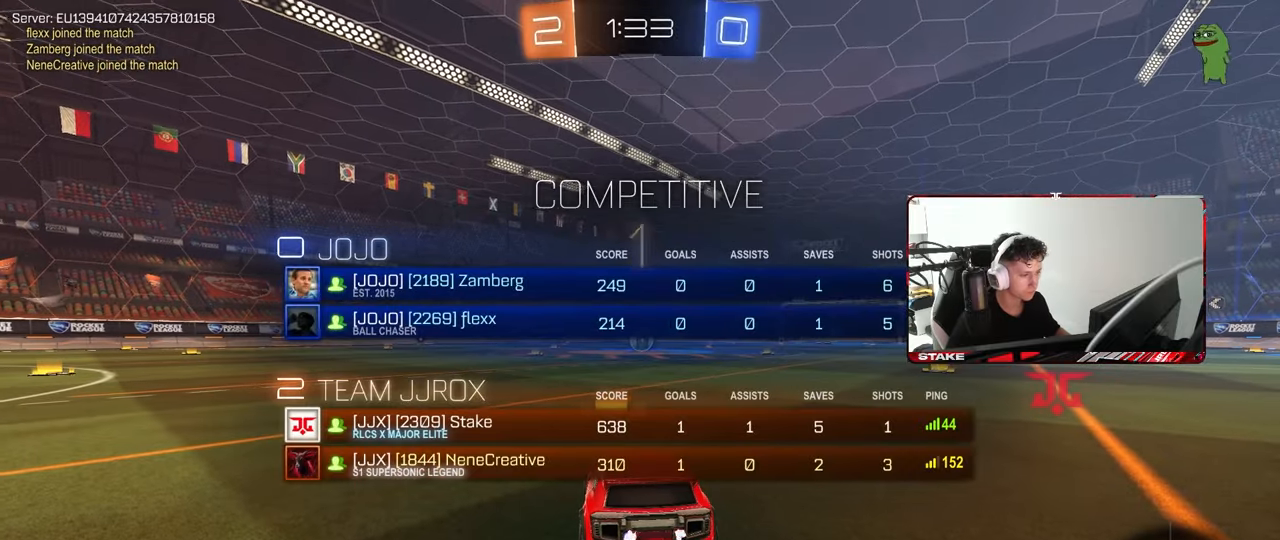
{"keys": ["w"], "mouse": ["left"], "mouse_move": "down-right", "events": [[83, "tab", "up"]]}
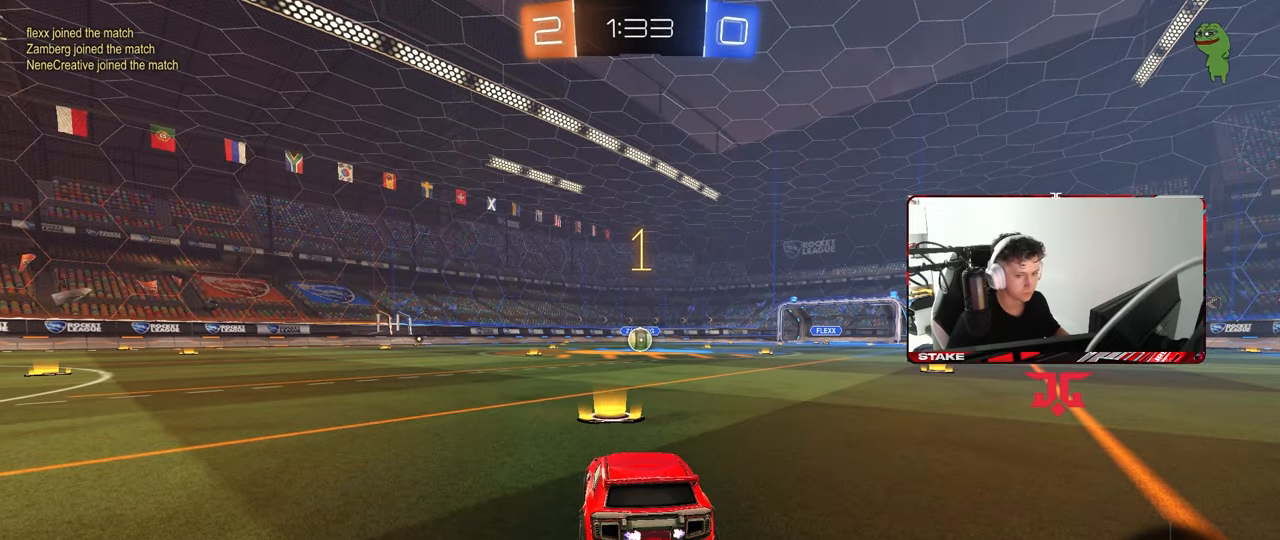
{"keys": ["w"], "mouse": ["left"], "mouse_move": "still", "events": []}
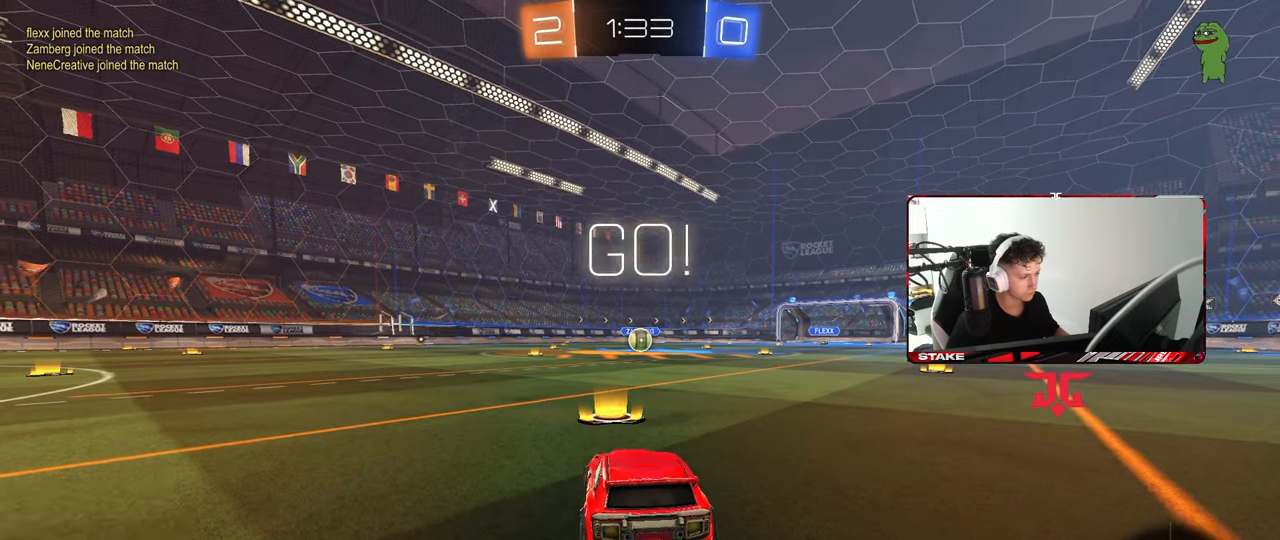
{"keys": ["a", "s", "shift"], "mouse": ["left", "right"], "mouse_move": "left", "events": [[200, "d", "down"], [300, "mouse_right", "down"], [350, "d", "up"], [400, "a", "down"], [400, "mouse_right", "up"], [400, "shift", "down"], [433, "mouse_right", "down"], [483, "s", "down"], [483, "w", "up"]]}
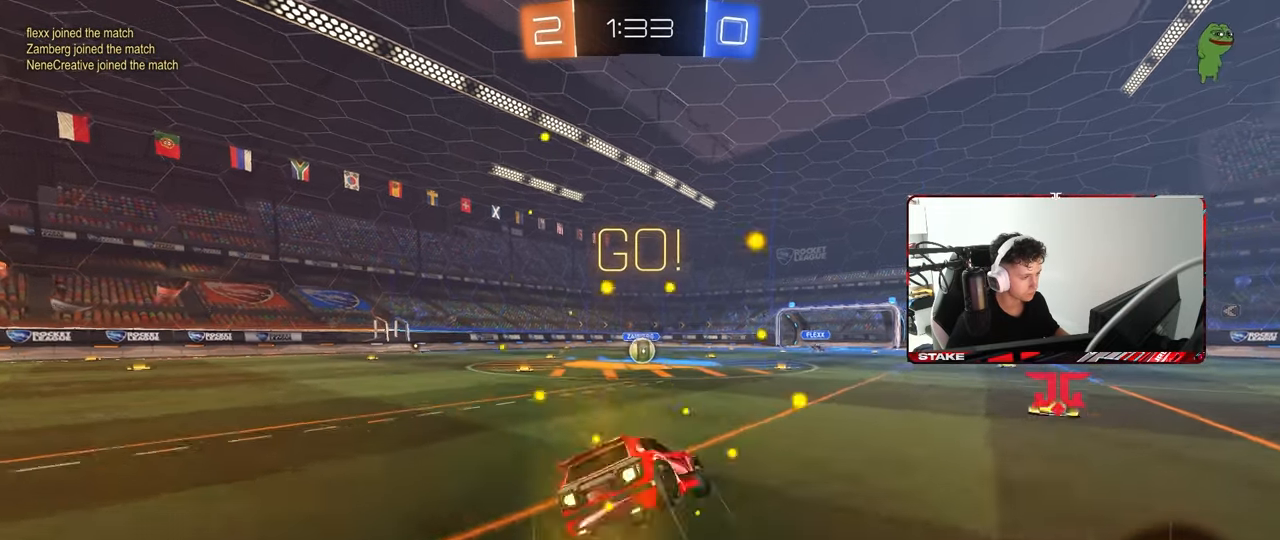
{"keys": ["a", "s", "shift"], "mouse": ["left"], "mouse_move": "still", "events": [[83, "mouse_right", "up"], [400, "s", "up"], [500, "s", "down"]]}